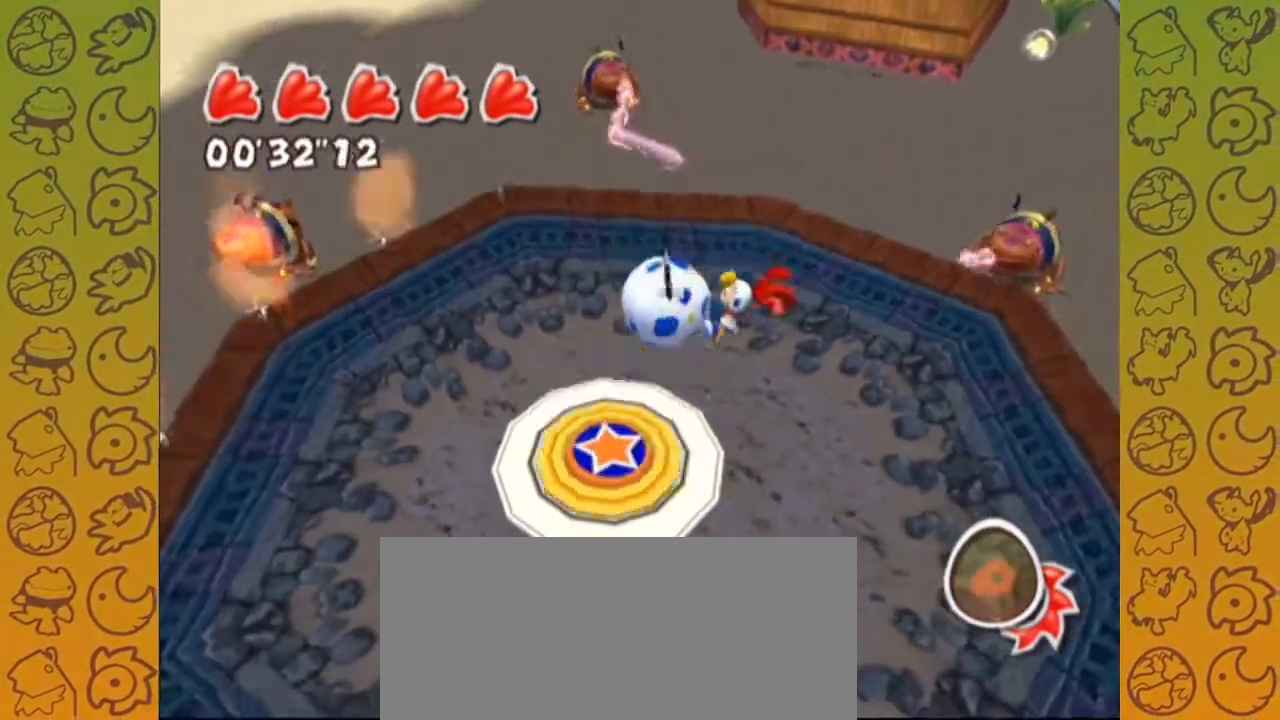
Gameplay with a controller (Nintendo layout); each line is a JSON object with the inputs held at the frame after it. "events" lists button and stick changes between this image and that frame as [ms after this image, input, new state], when the widget could be followed in between. Not read: L3 R3 START.
{"buttons": ["R1"], "left_stick": "up-right", "right_stick": "center", "events": [[117, "R1", "down"], [333, "left_stick", "up-right"], [367, "A", "down"], [450, "A", "up"]]}
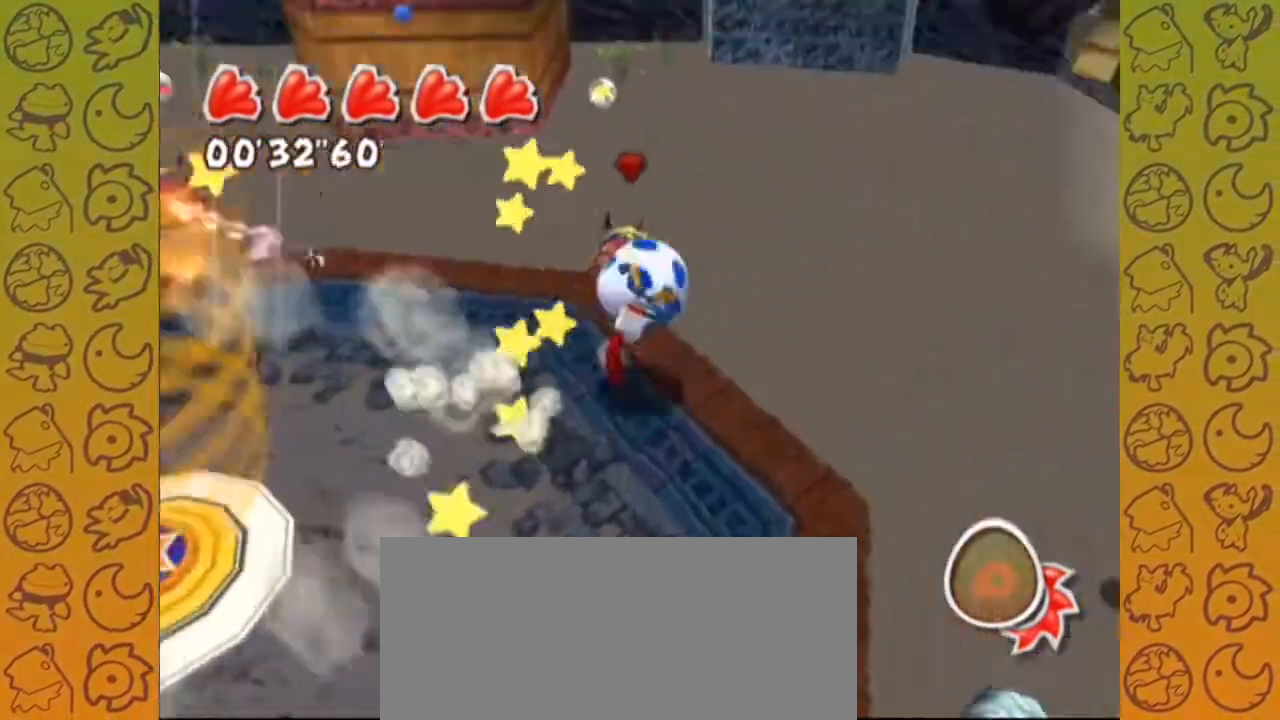
{"buttons": [], "left_stick": "up", "right_stick": "up", "events": [[50, "R1", "up"], [233, "left_stick", "up"], [333, "right_stick", "up"], [417, "right_stick", "down"], [500, "right_stick", "up"]]}
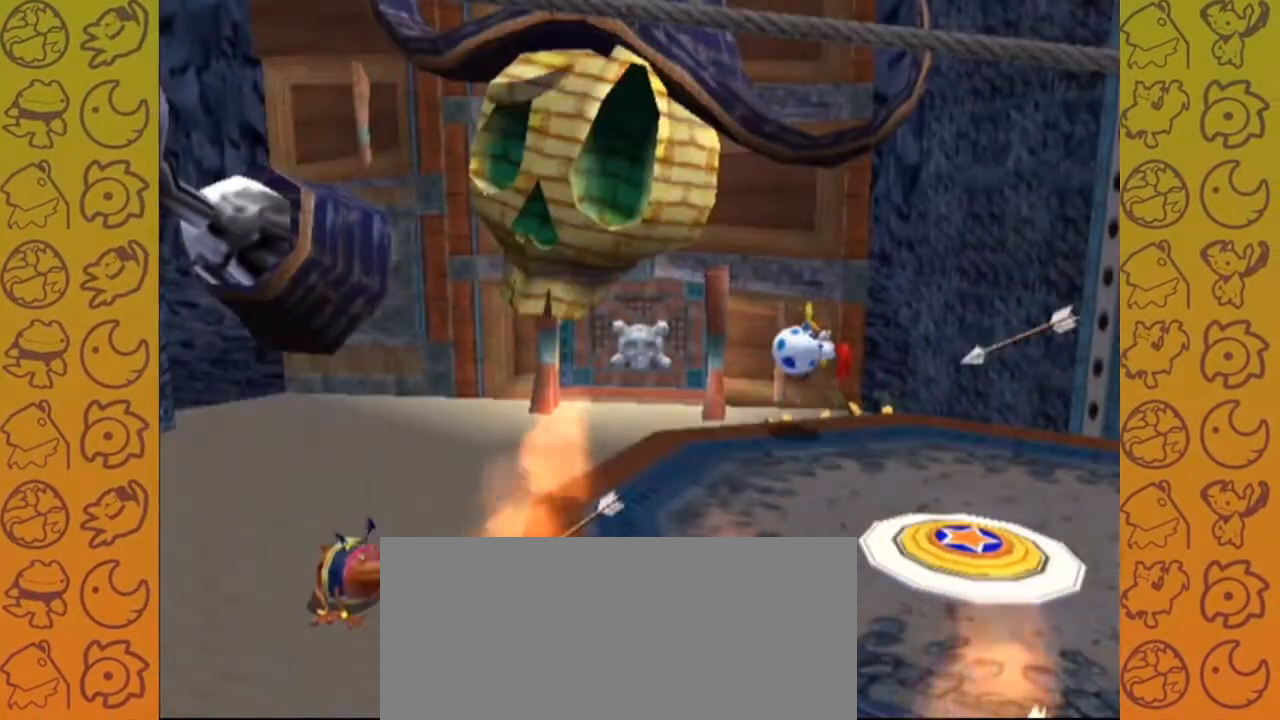
{"buttons": [], "left_stick": "up", "right_stick": "up", "events": [[33, "right_stick", "up-left"], [117, "right_stick", "down-right"], [200, "right_stick", "left"], [283, "right_stick", "right"], [350, "right_stick", "up"]]}
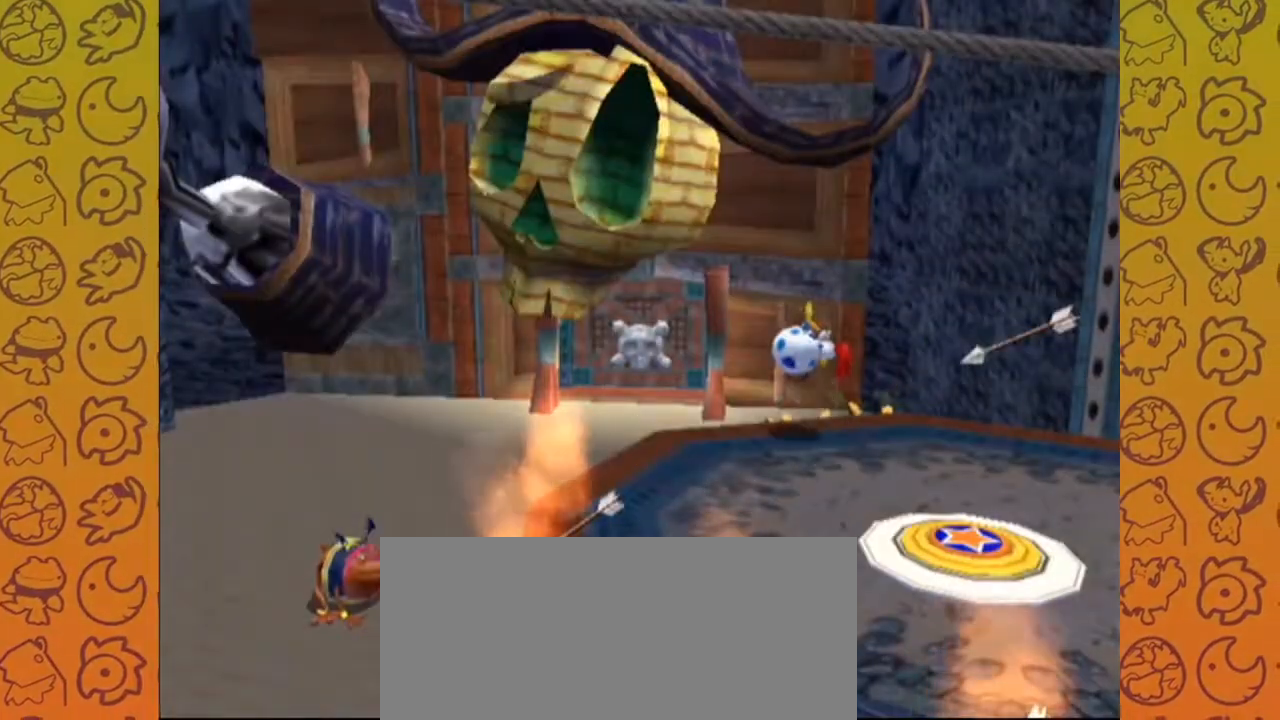
{"buttons": [], "left_stick": "up", "right_stick": "up", "events": []}
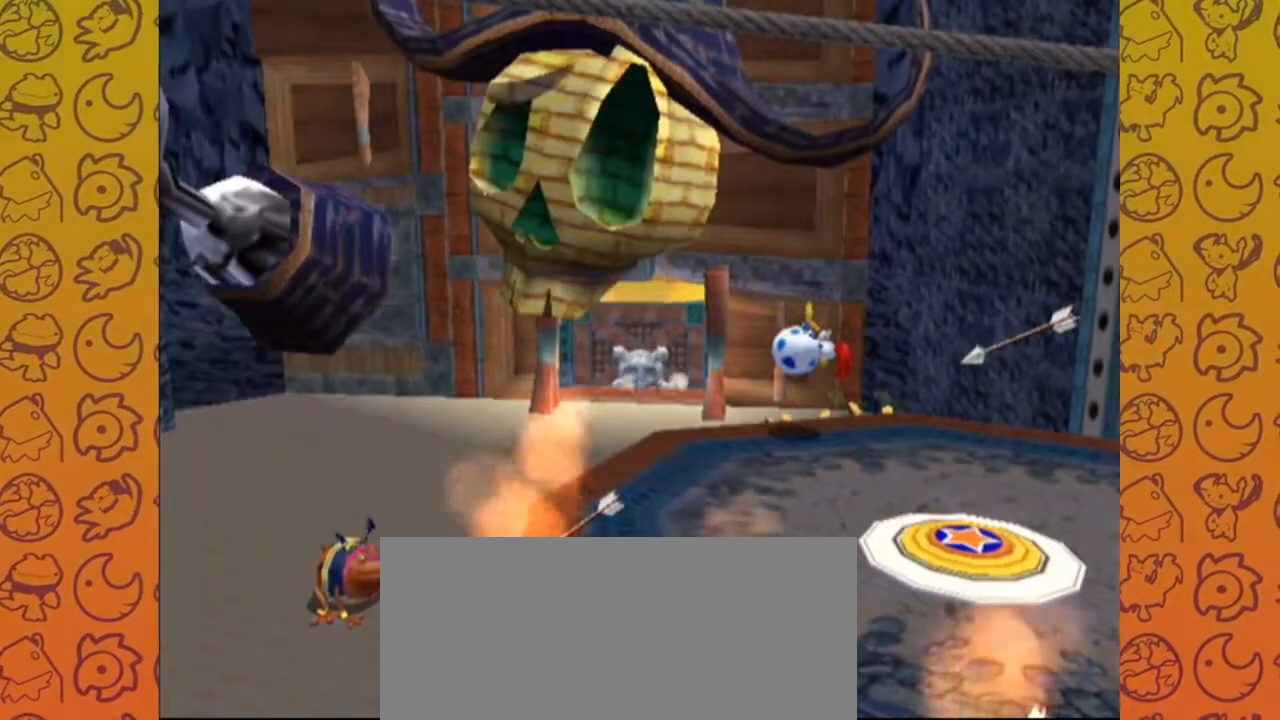
{"buttons": [], "left_stick": "up", "right_stick": "up", "events": []}
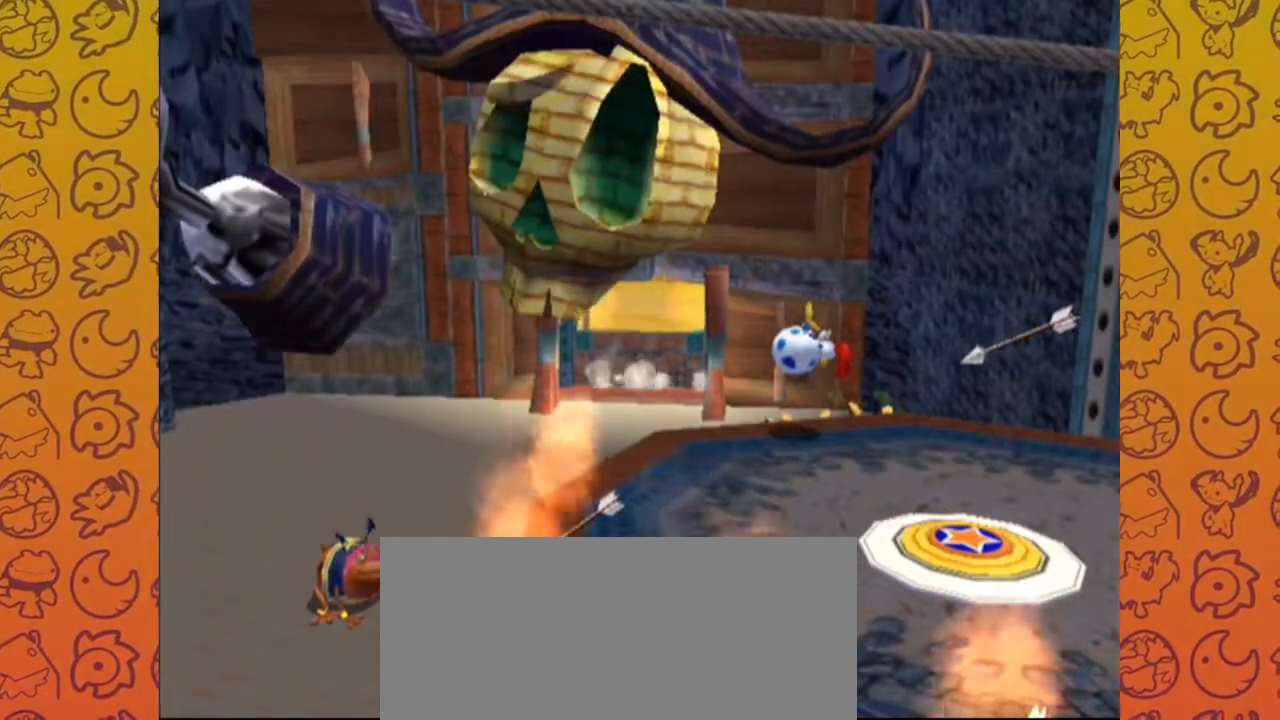
{"buttons": [], "left_stick": "up", "right_stick": "center", "events": [[367, "right_stick", "center"]]}
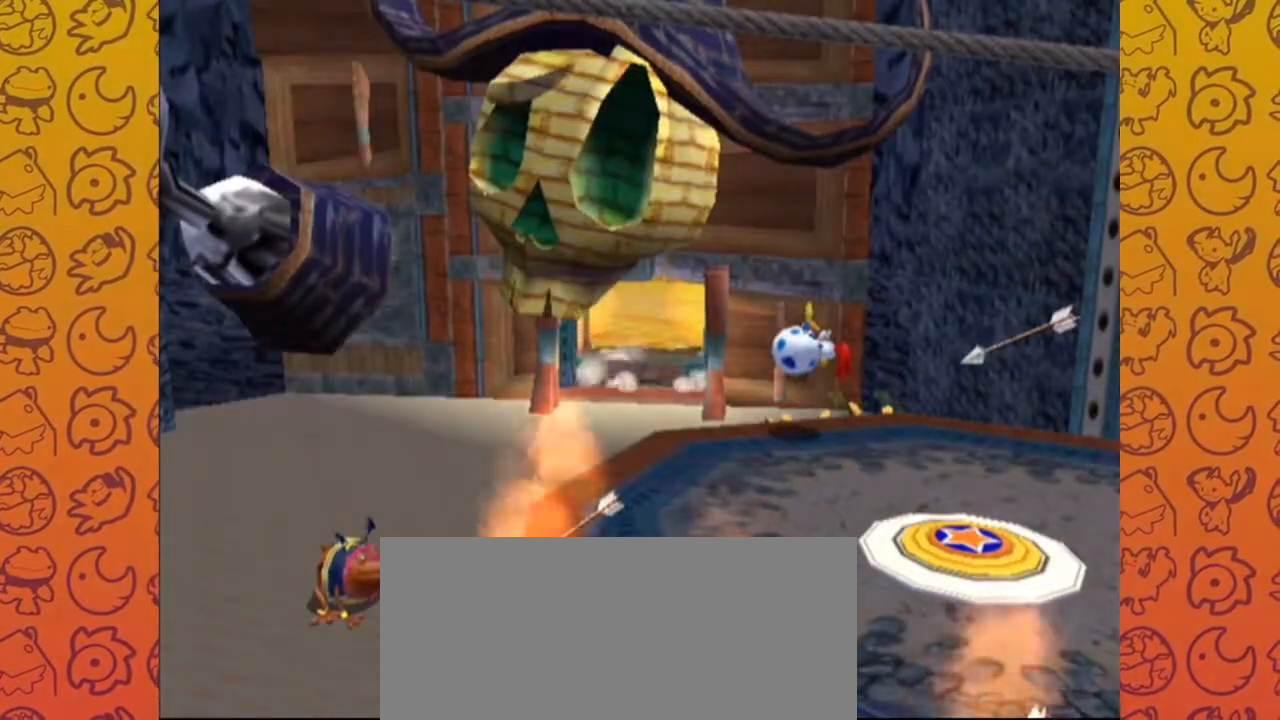
{"buttons": [], "left_stick": "up", "right_stick": "center", "events": []}
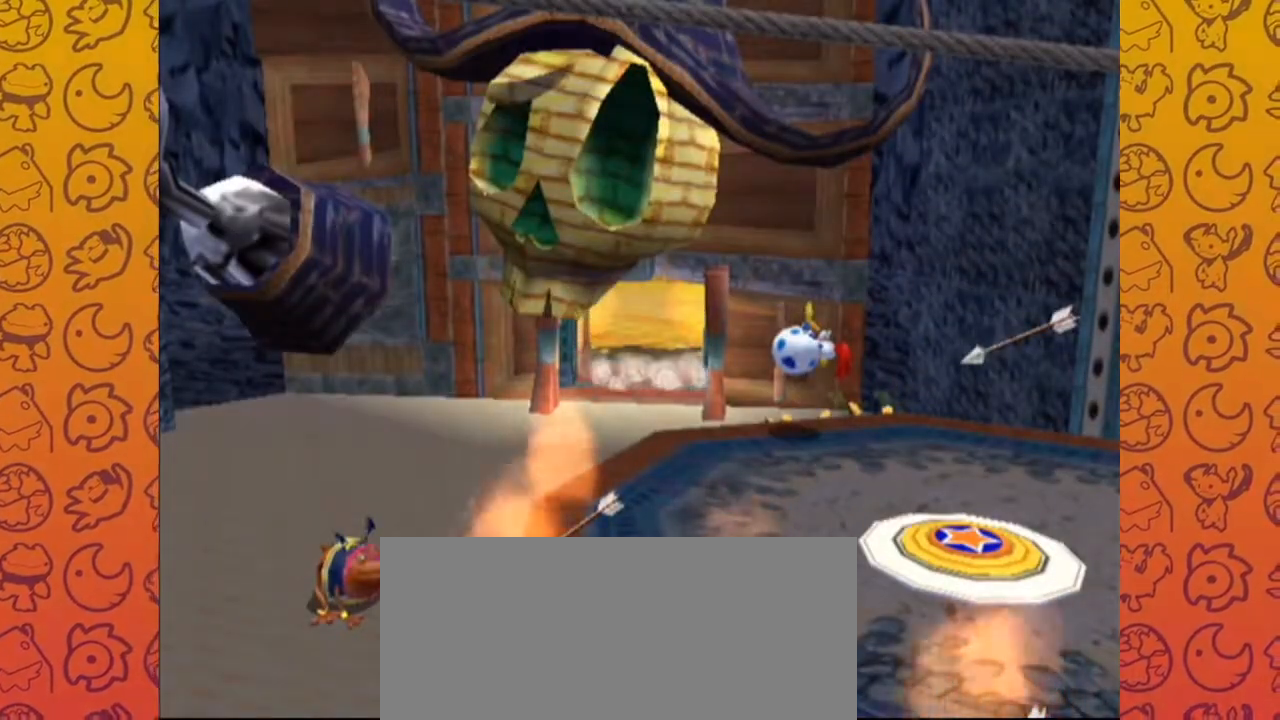
{"buttons": [], "left_stick": "up", "right_stick": "center", "events": []}
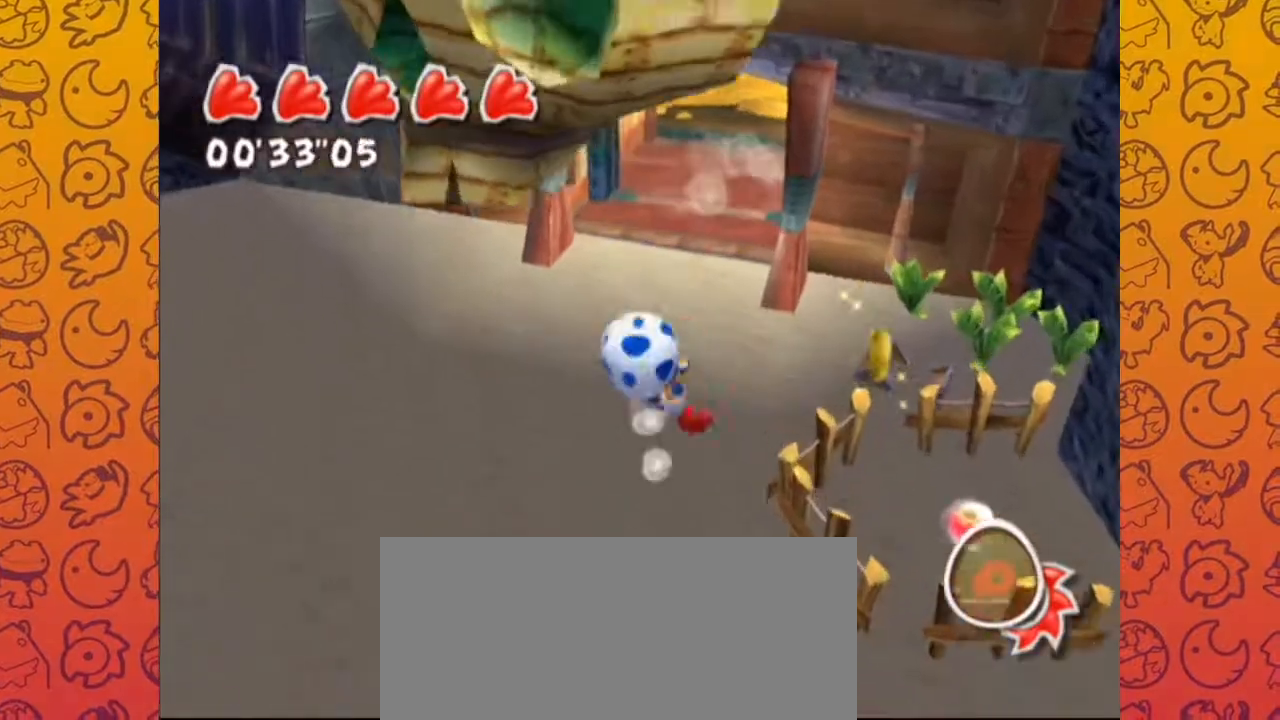
{"buttons": [], "left_stick": "up", "right_stick": "center", "events": []}
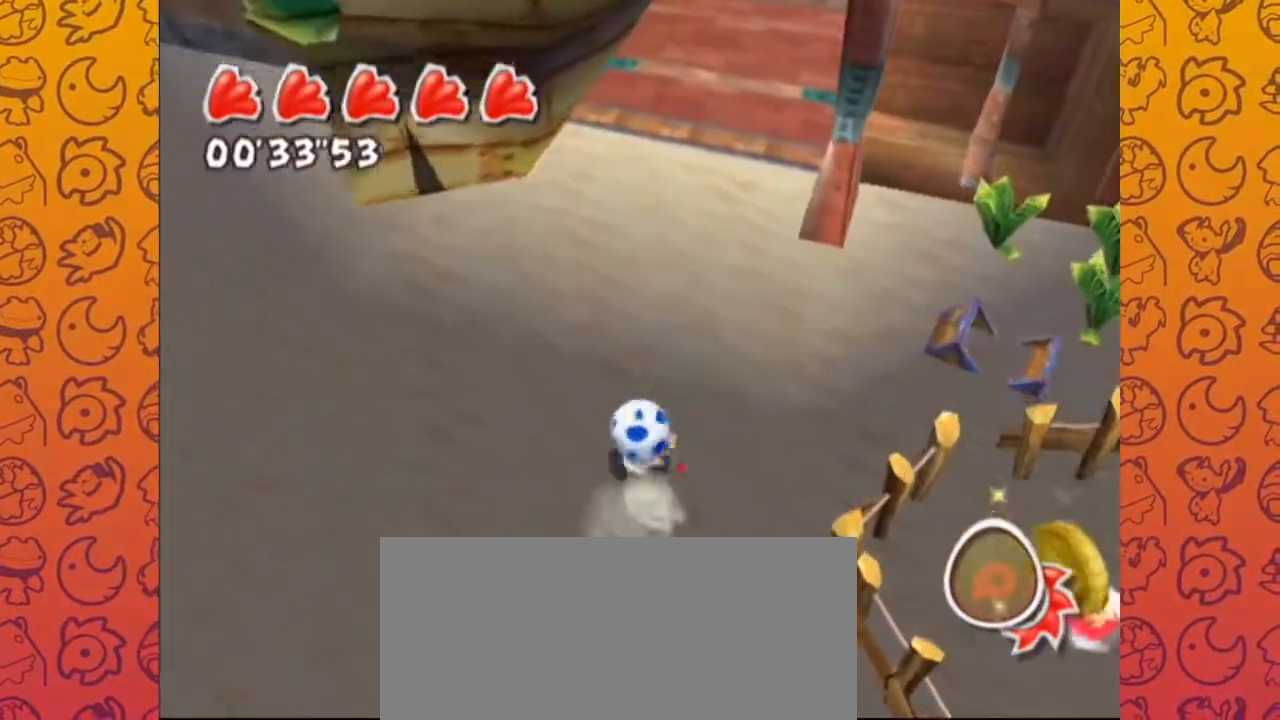
{"buttons": [], "left_stick": "down", "right_stick": "center", "events": [[17, "A", "down"], [100, "A", "up"], [167, "right_stick", "left"], [317, "left_stick", "down"], [333, "right_stick", "center"]]}
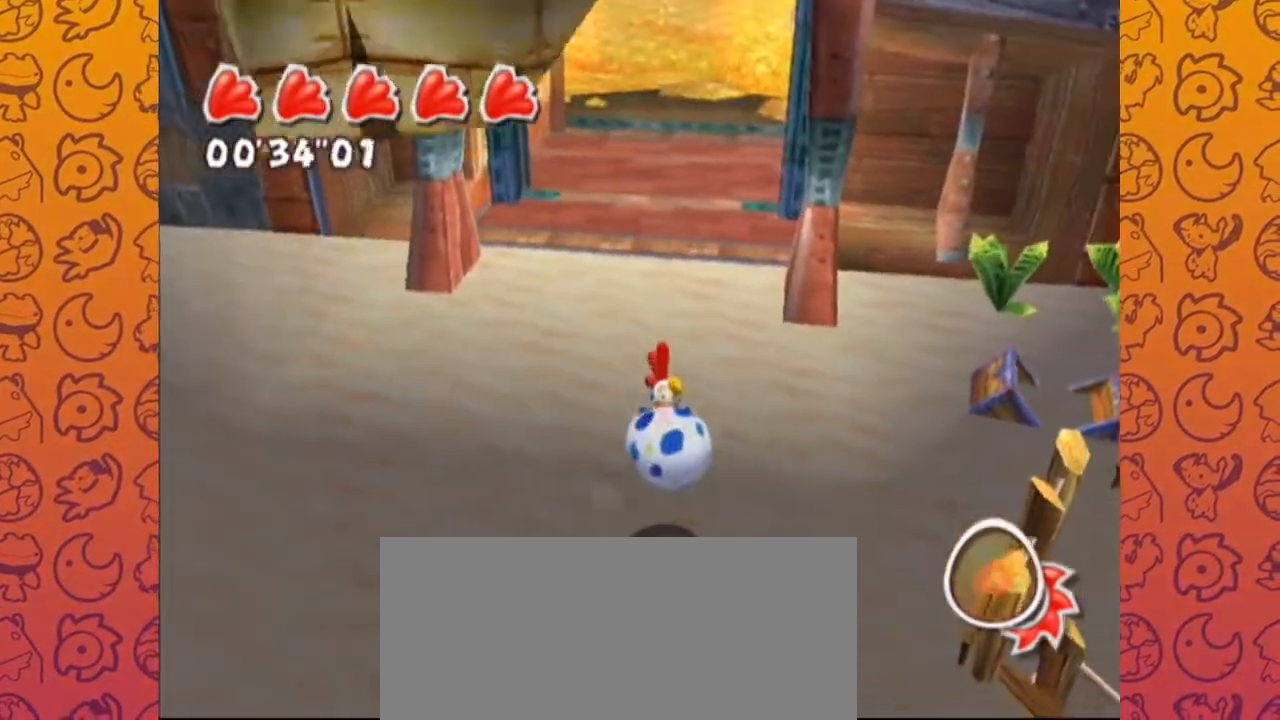
{"buttons": ["R1"], "left_stick": "up", "right_stick": "center", "events": [[217, "R1", "down"], [267, "left_stick", "left"], [333, "left_stick", "up"]]}